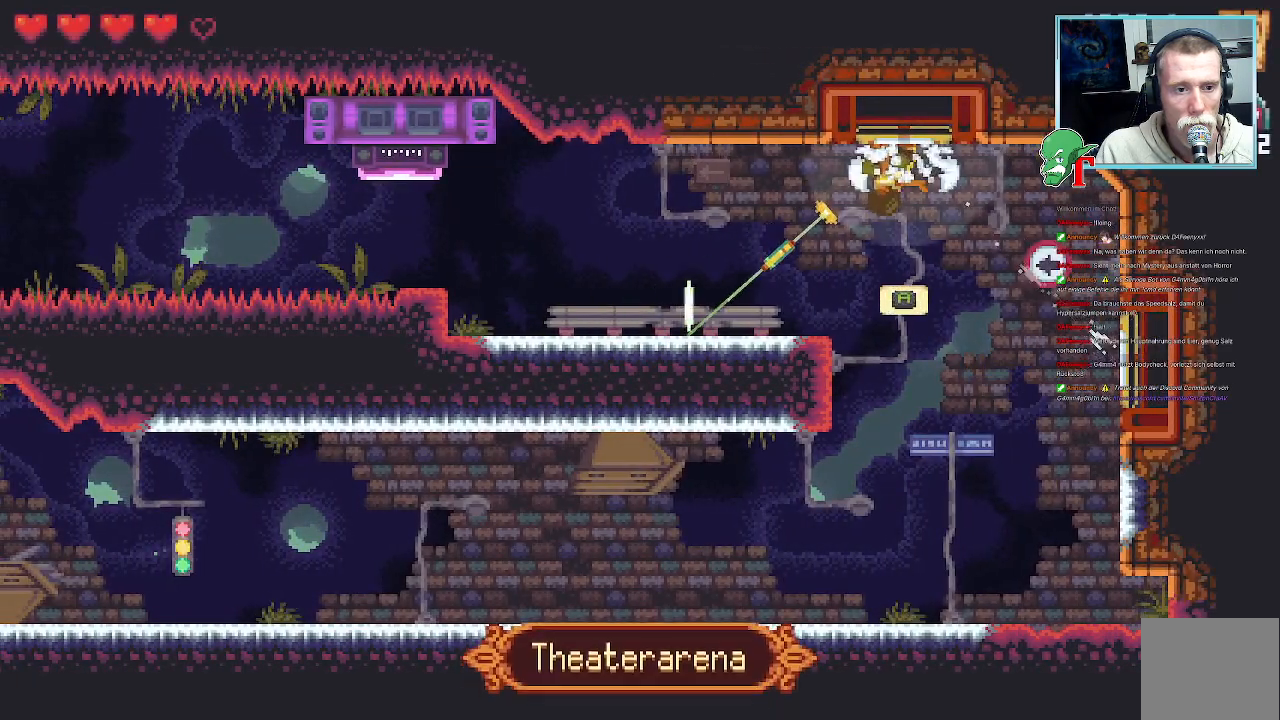
Gameplay with a controller (PlayStation layout); each line is a JSON object with the inputs held at the frame after it. "events" lists button and stick changes between this image and that frame as [ms after this image, input, new state], when the widget could be followed in between.
{"buttons": [], "left_stick": "up-left", "right_stick": "center", "events": [[134, "CROSS", "up"], [134, "left_stick", "up-left"], [353, "CROSS", "down"], [487, "CROSS", "up"]]}
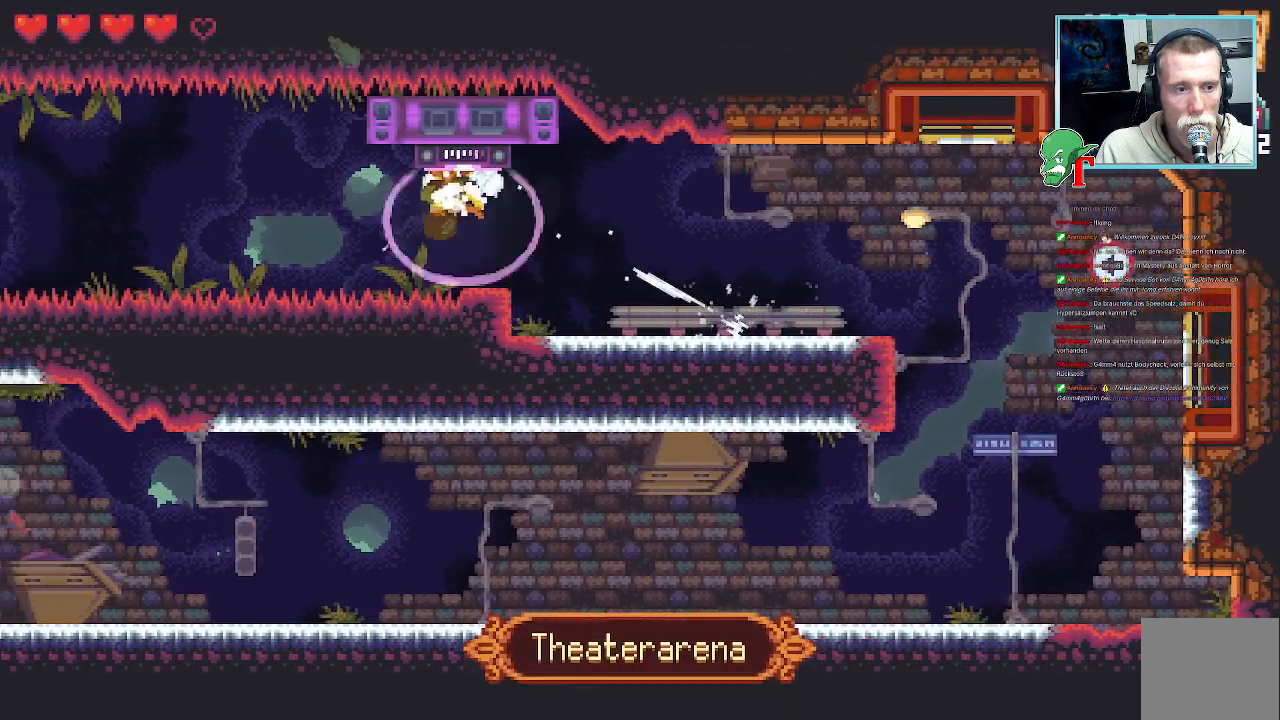
{"buttons": [], "left_stick": "center", "right_stick": "center", "events": [[101, "left_stick", "center"]]}
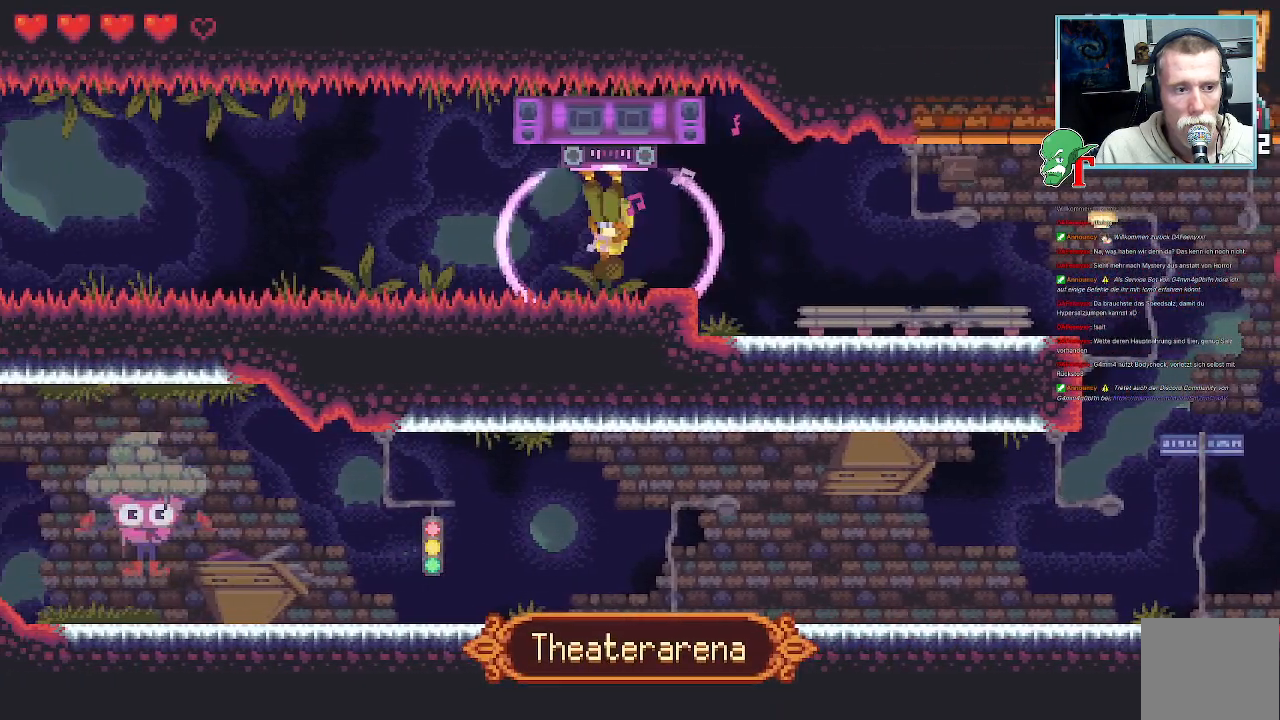
{"buttons": [], "left_stick": "center", "right_stick": "center", "events": []}
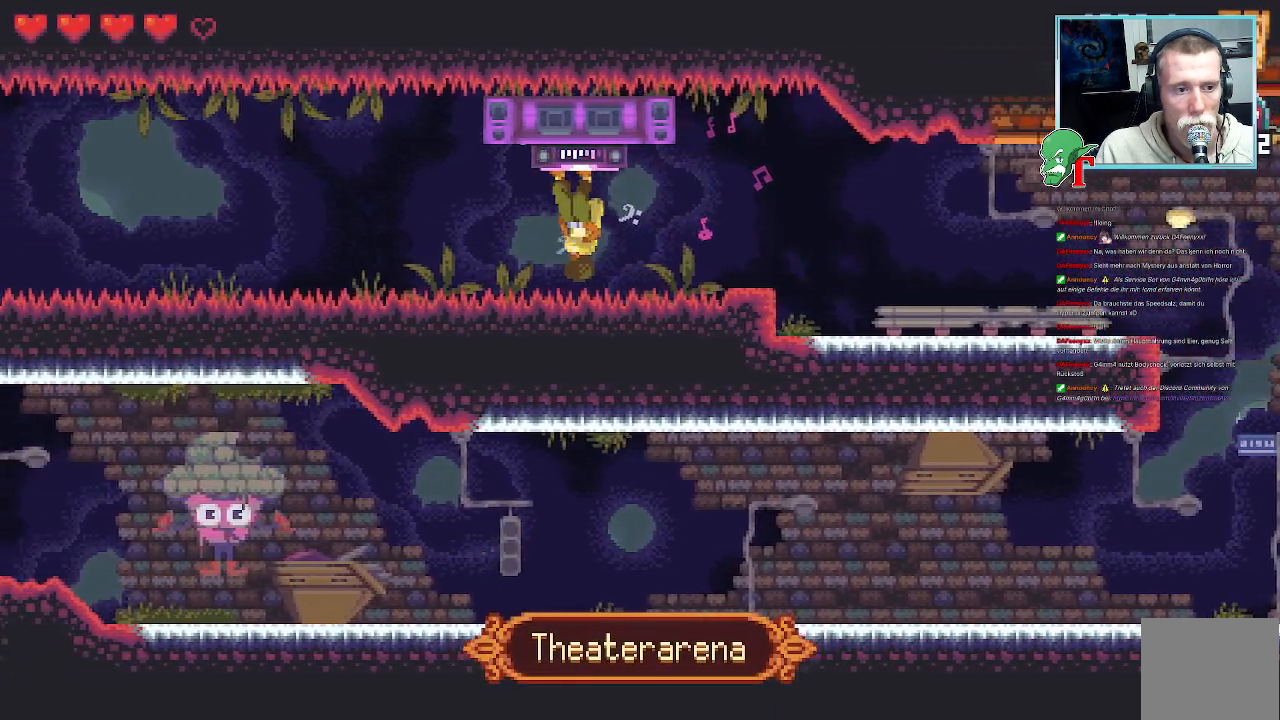
{"buttons": [], "left_stick": "center", "right_stick": "center", "events": []}
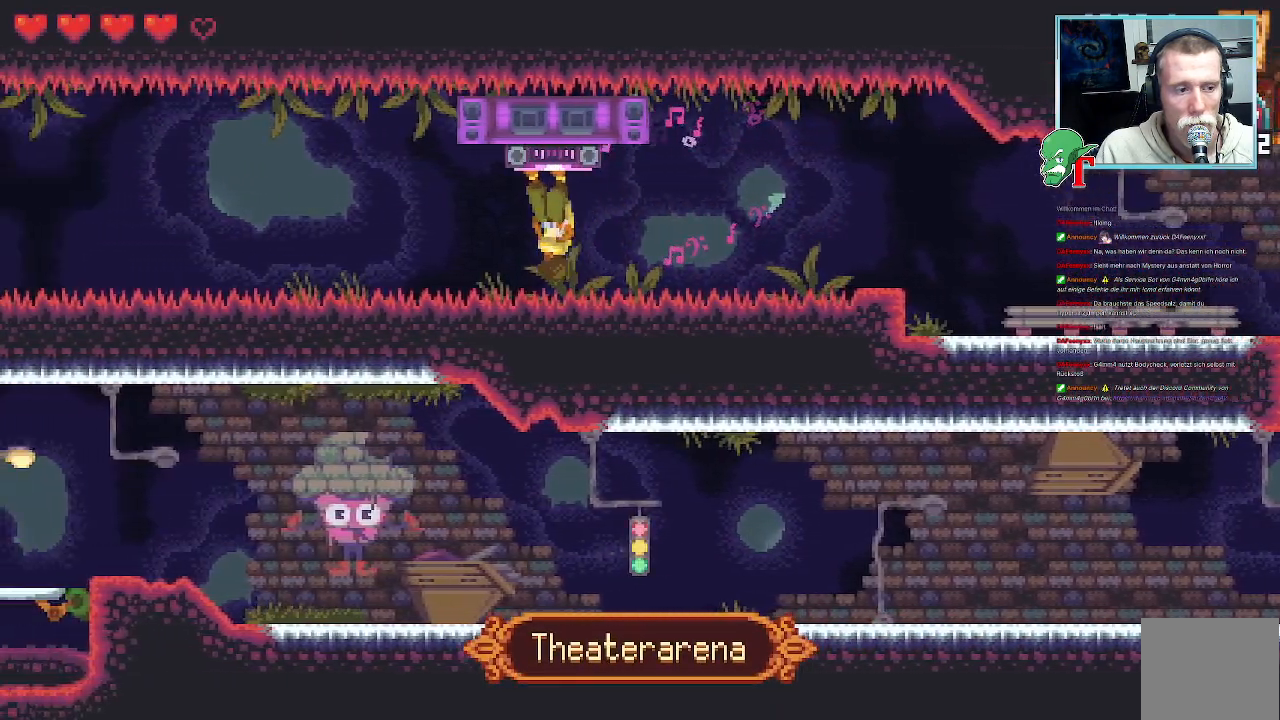
{"buttons": [], "left_stick": "center", "right_stick": "center", "events": []}
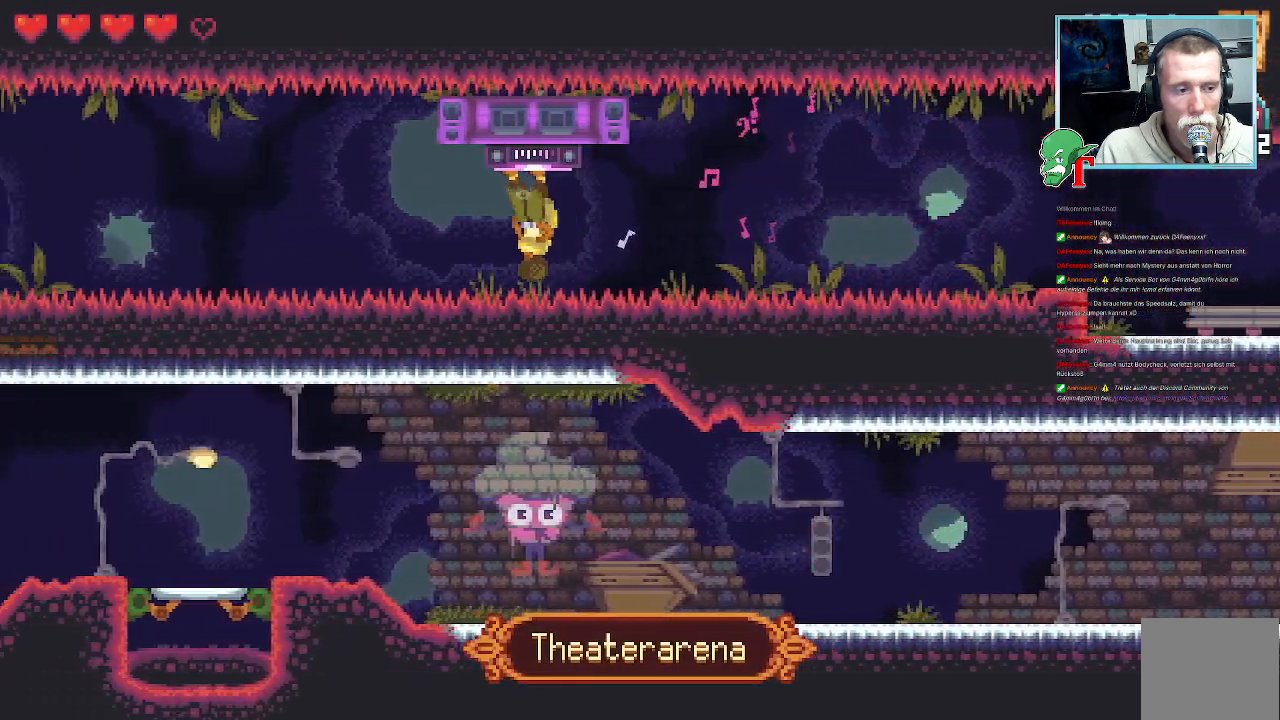
{"buttons": [], "left_stick": "center", "right_stick": "center", "events": []}
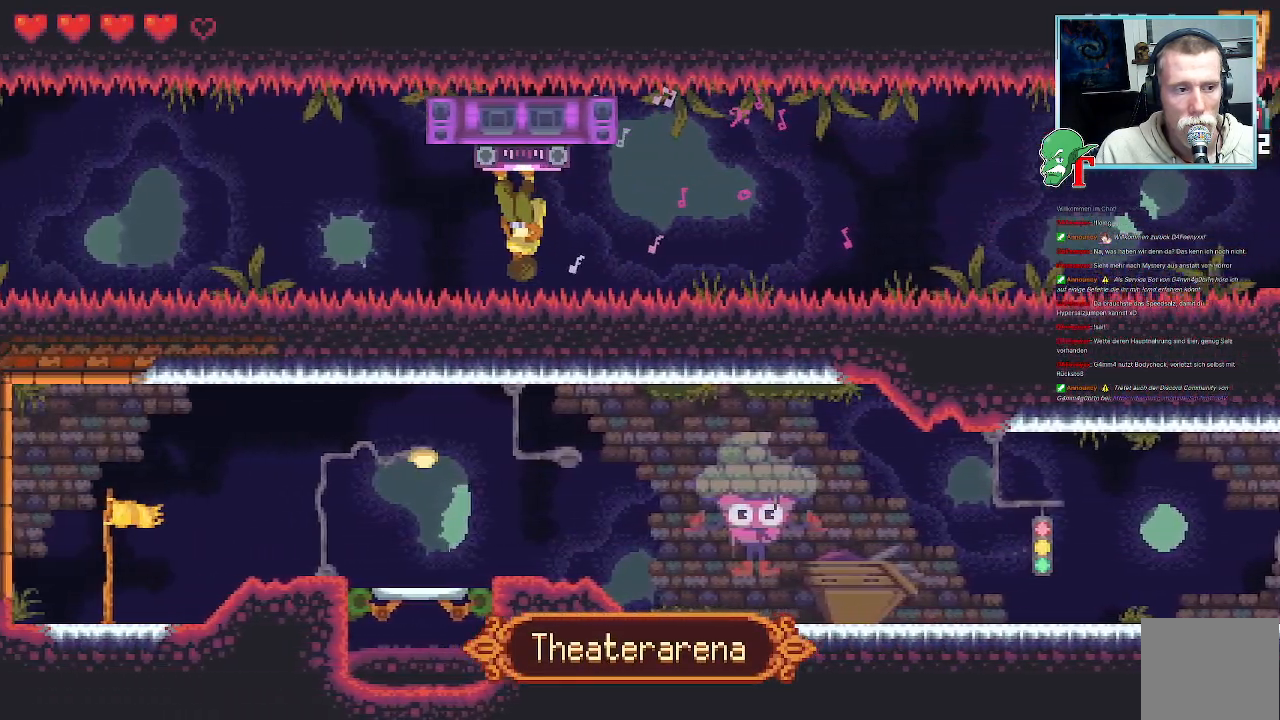
{"buttons": [], "left_stick": "center", "right_stick": "center", "events": []}
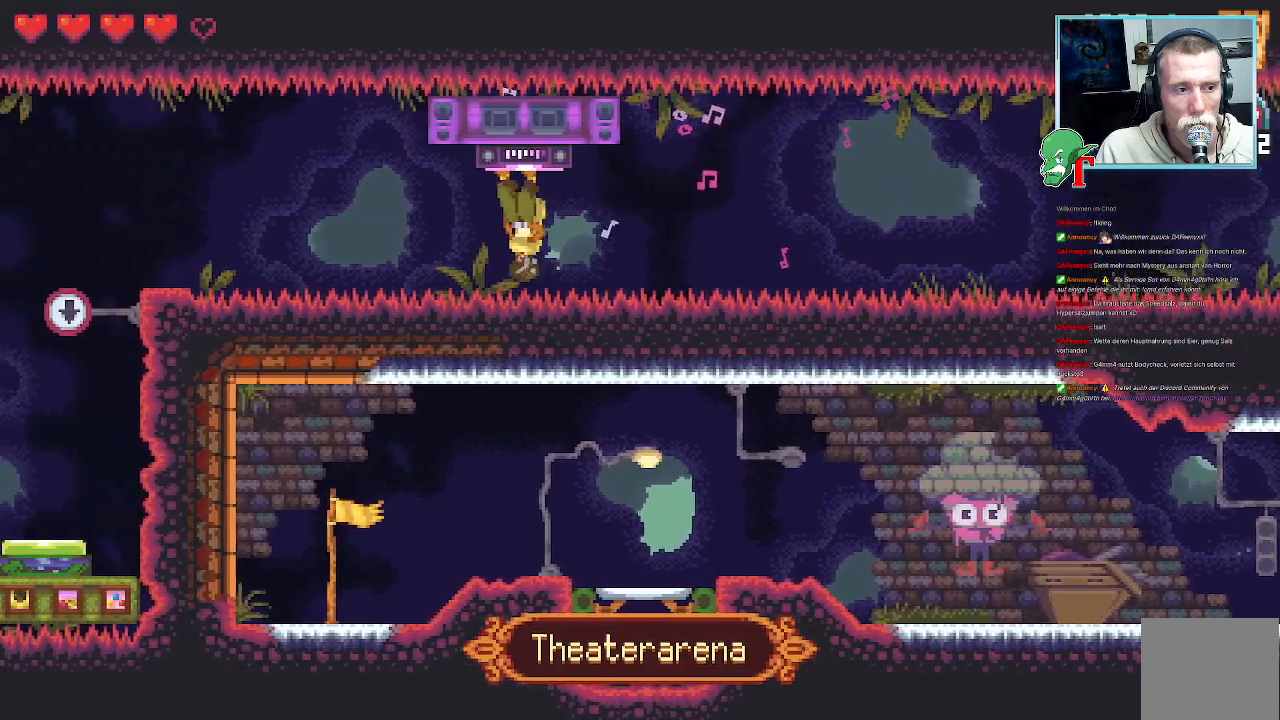
{"buttons": [], "left_stick": "center", "right_stick": "center", "events": []}
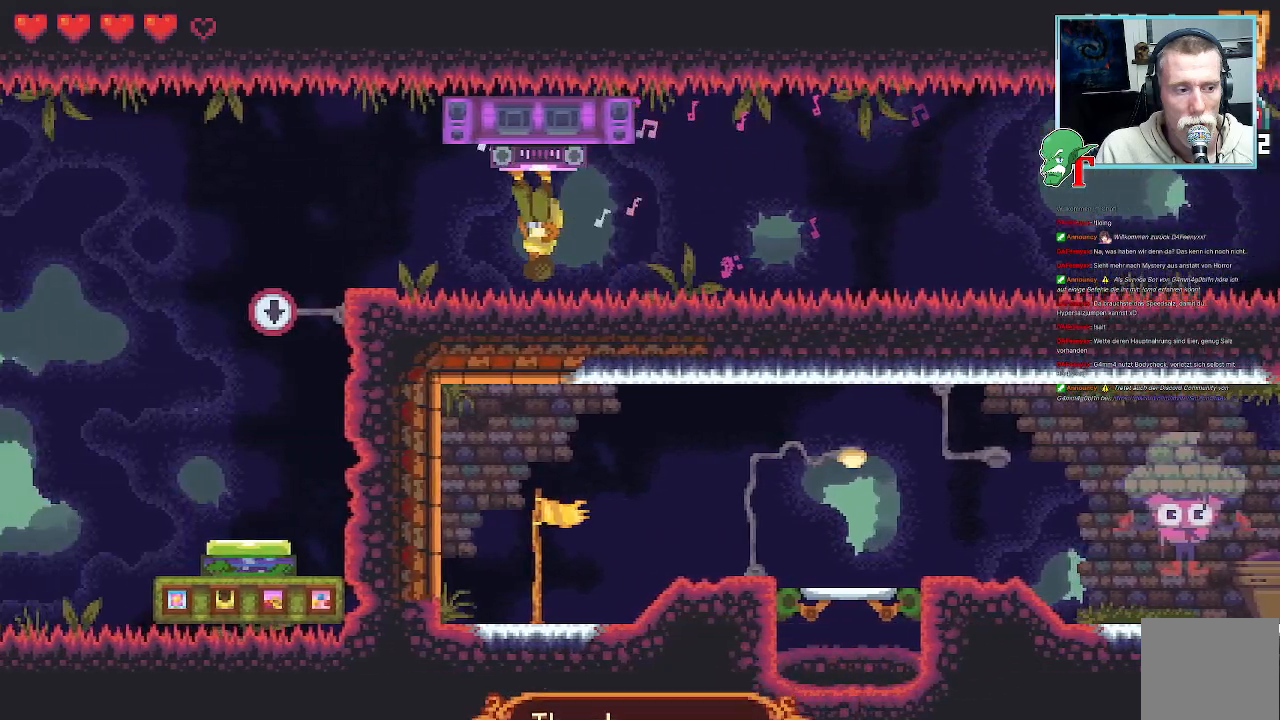
{"buttons": [], "left_stick": "center", "right_stick": "center", "events": []}
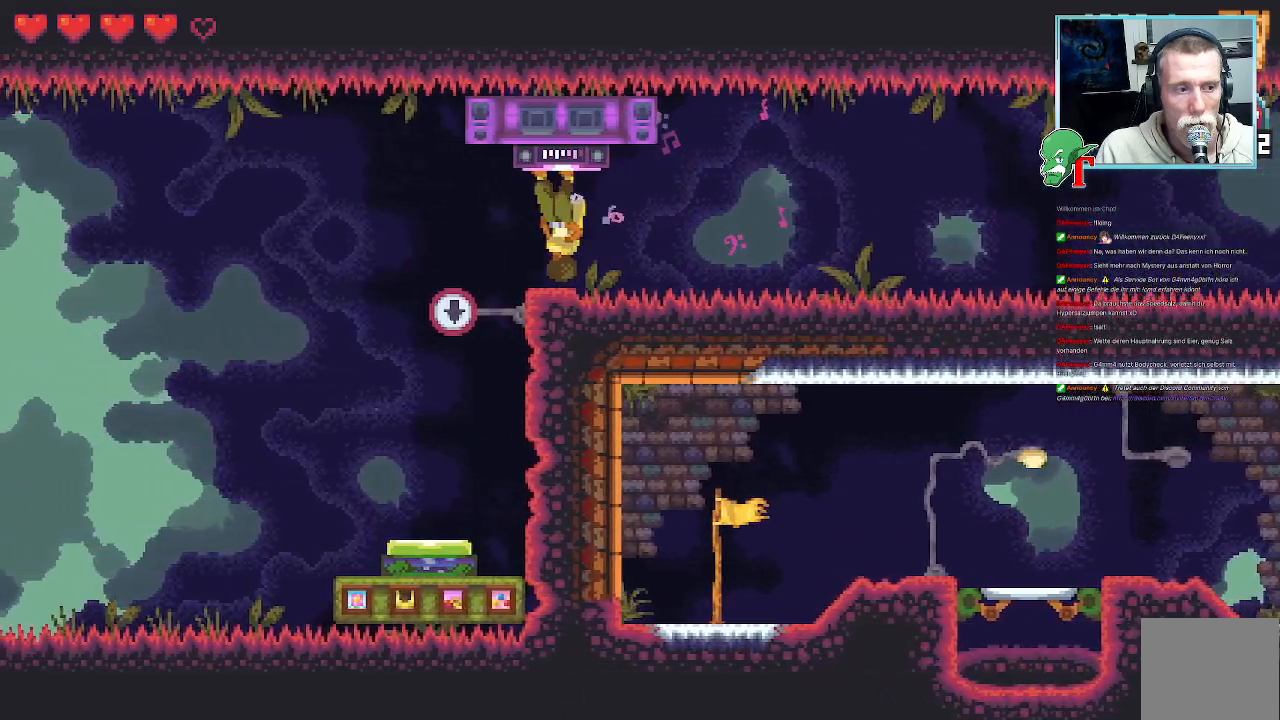
{"buttons": [], "left_stick": "down", "right_stick": "center", "events": [[370, "left_stick", "down"]]}
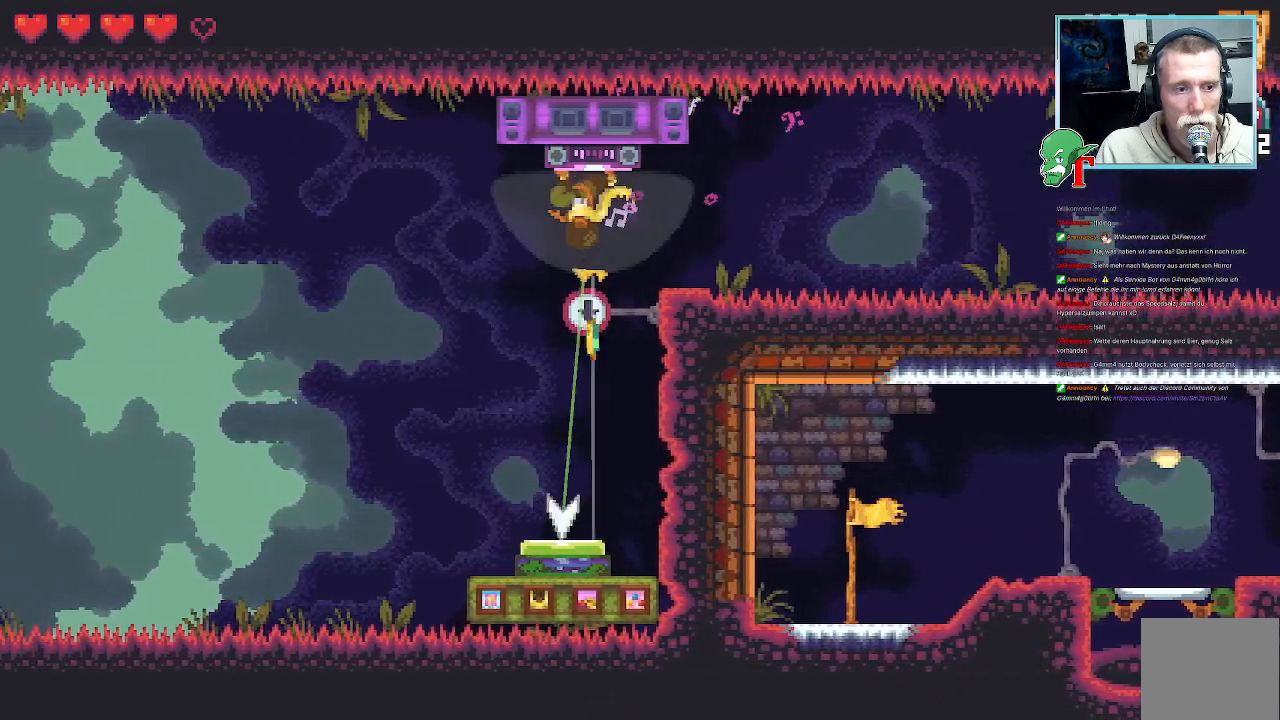
{"buttons": [], "left_stick": "center", "right_stick": "center", "events": [[201, "CROSS", "down"], [336, "CROSS", "up"], [336, "left_stick", "center"]]}
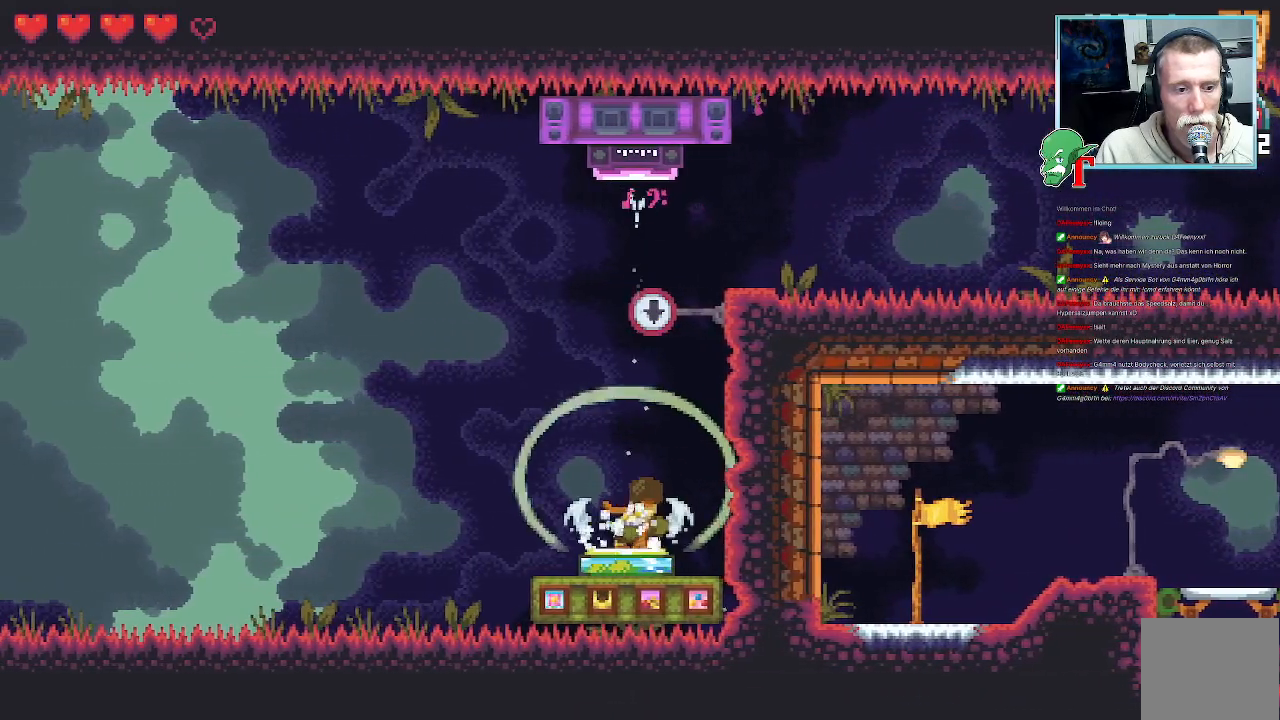
{"buttons": [], "left_stick": "center", "right_stick": "center", "events": []}
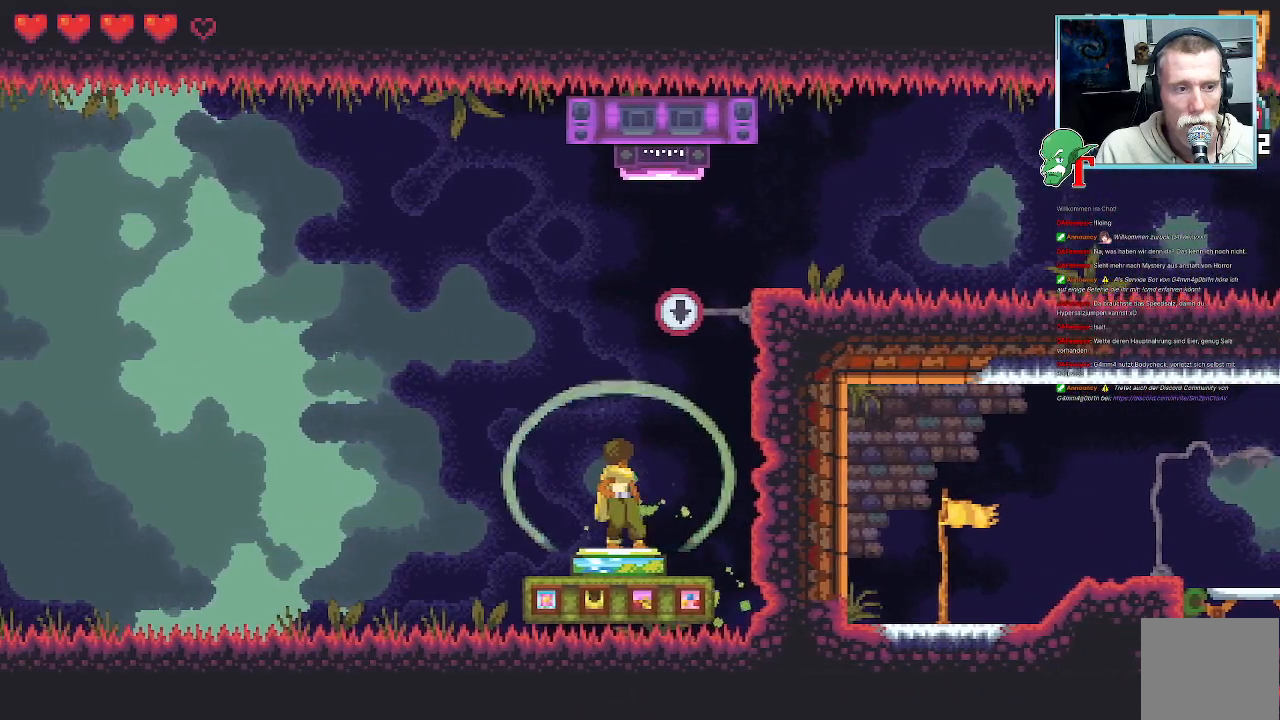
{"buttons": [], "left_stick": "center", "right_stick": "center", "events": []}
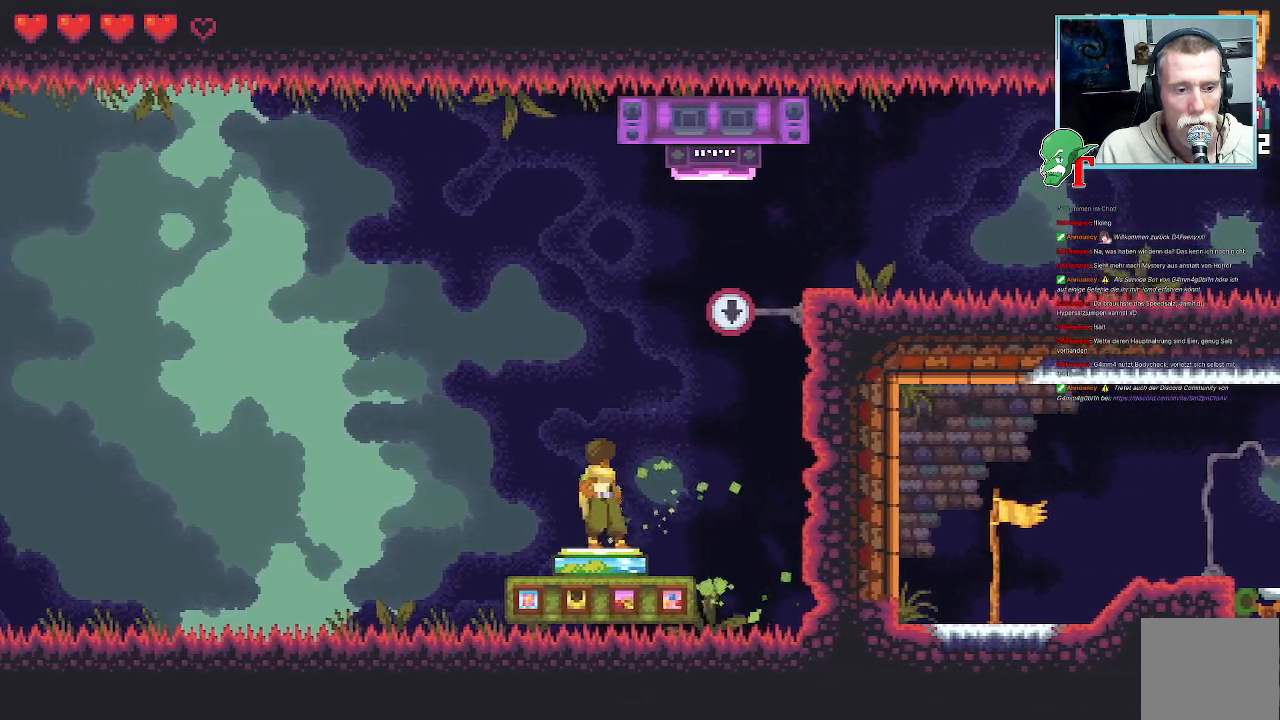
{"buttons": [], "left_stick": "center", "right_stick": "center", "events": []}
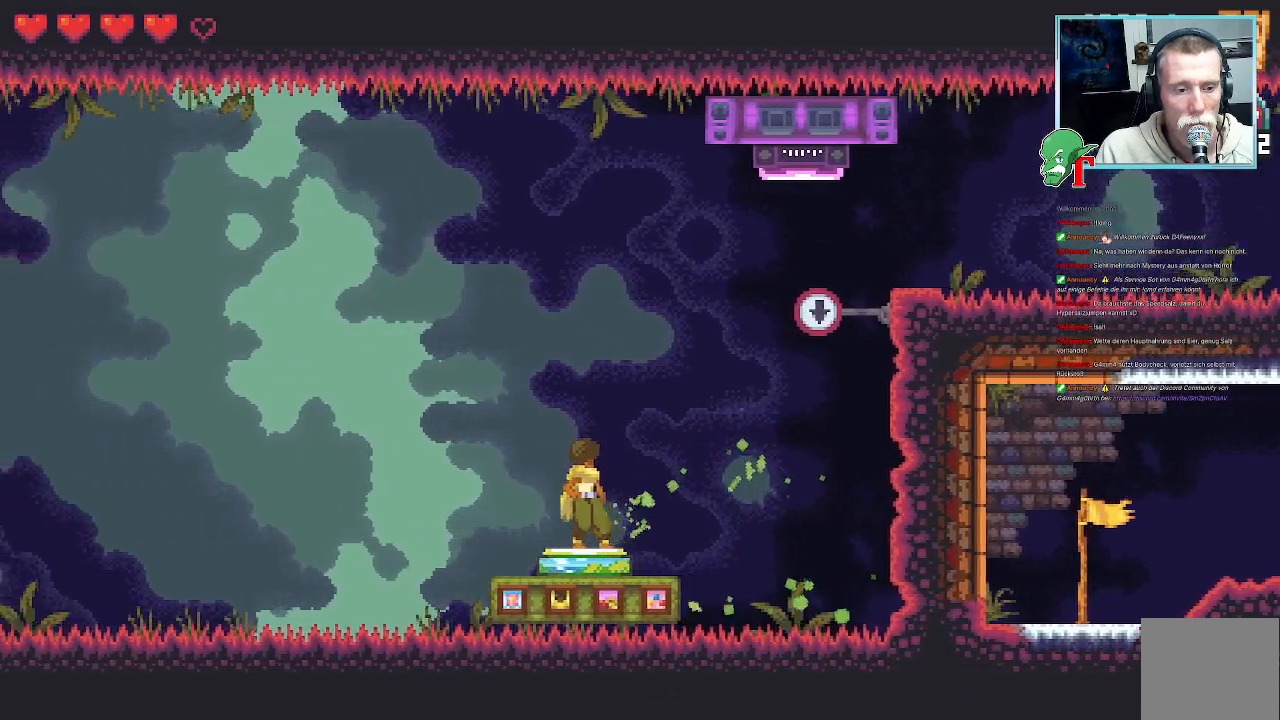
{"buttons": [], "left_stick": "center", "right_stick": "center", "events": []}
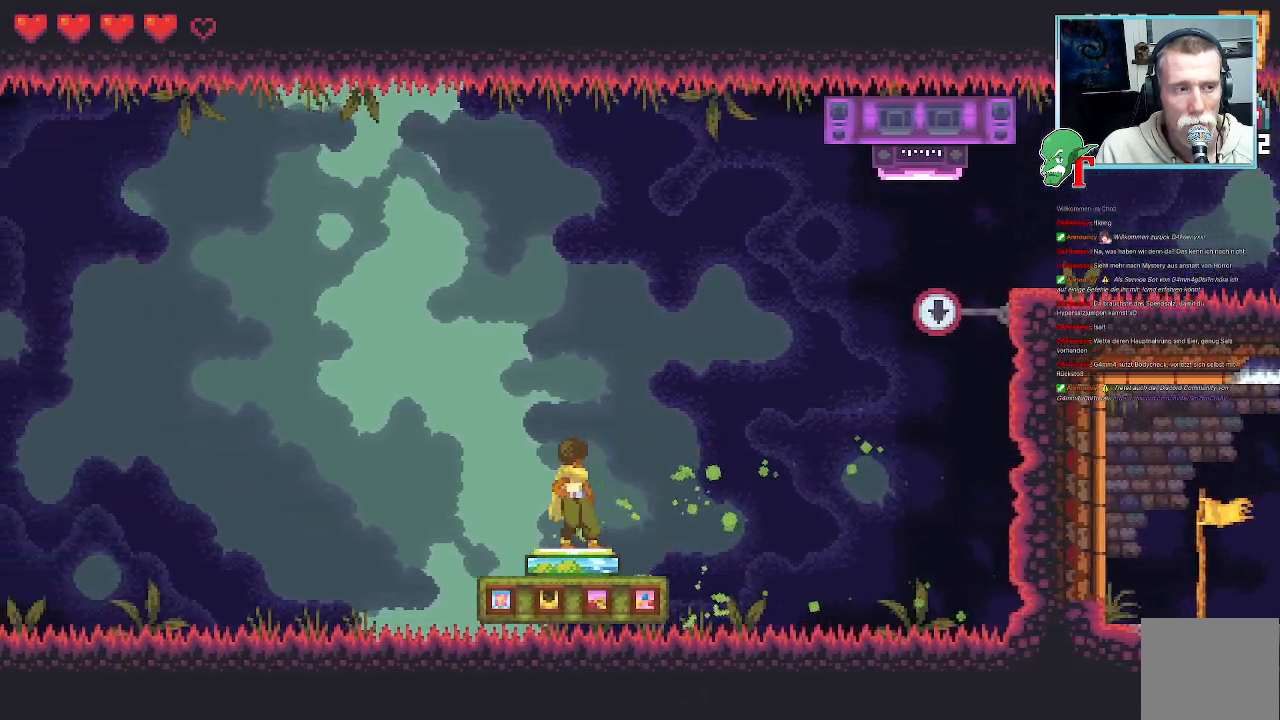
{"buttons": [], "left_stick": "center", "right_stick": "center", "events": []}
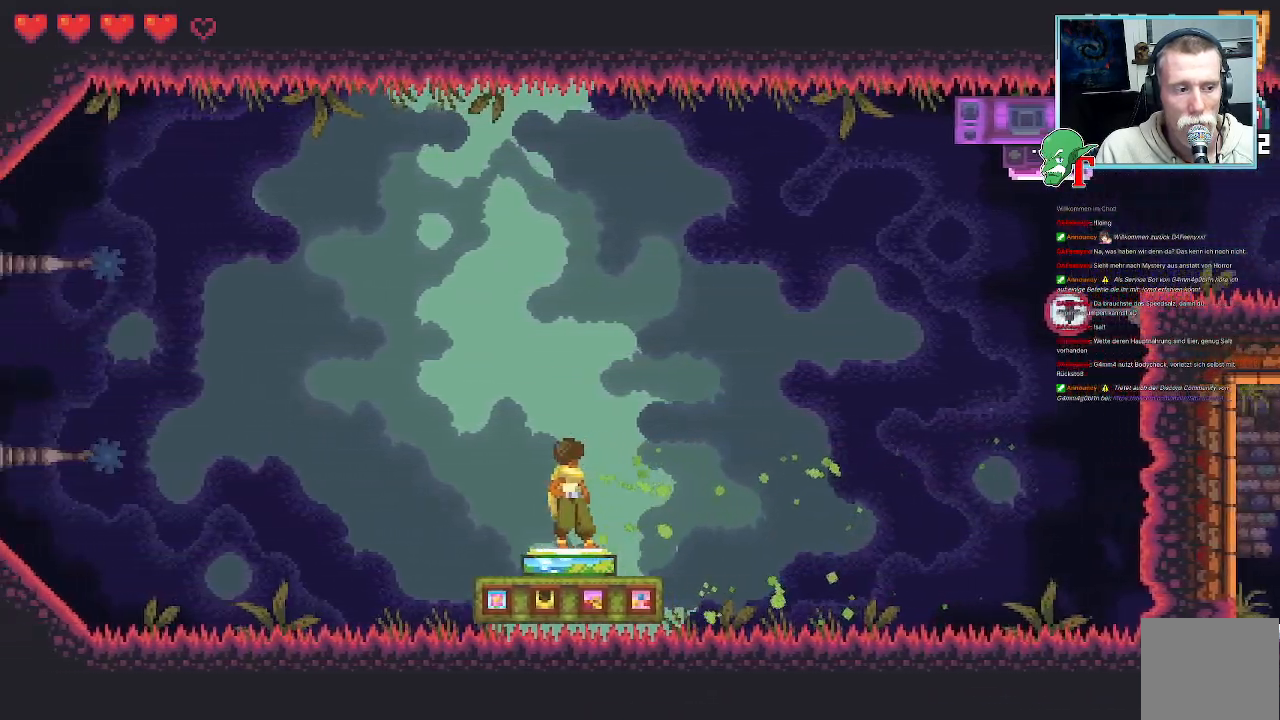
{"buttons": [], "left_stick": "left", "right_stick": "center", "events": [[235, "left_stick", "up-left"], [436, "left_stick", "left"]]}
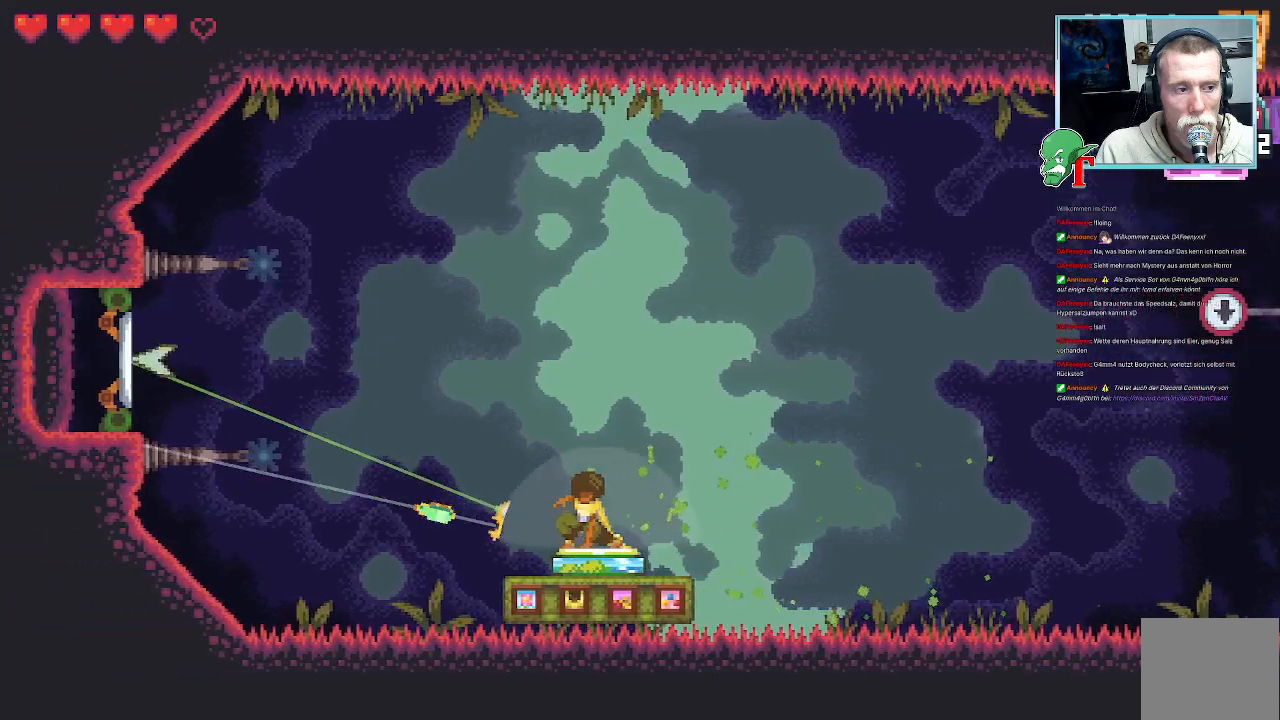
{"buttons": [], "left_stick": "center", "right_stick": "center", "events": [[268, "CROSS", "down"], [403, "CROSS", "up"], [453, "left_stick", "center"]]}
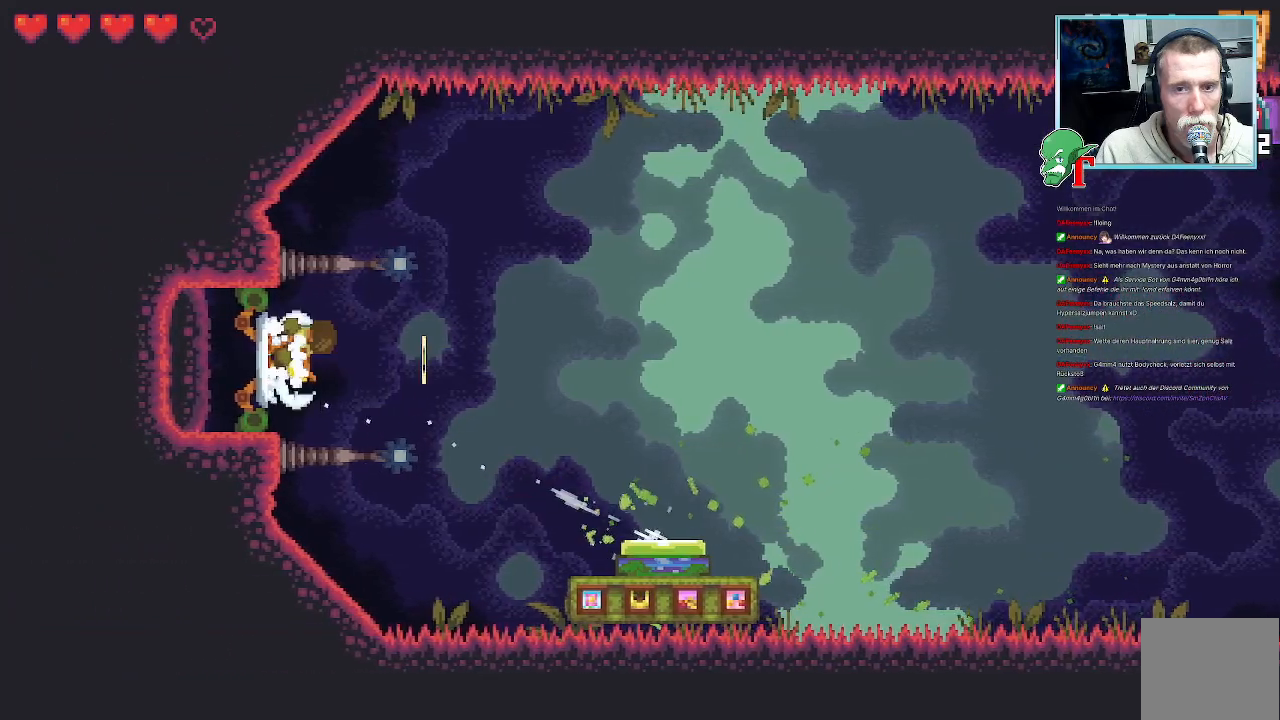
{"buttons": [], "left_stick": "center", "right_stick": "center", "events": [[51, "CROSS", "down"], [185, "CROSS", "up"]]}
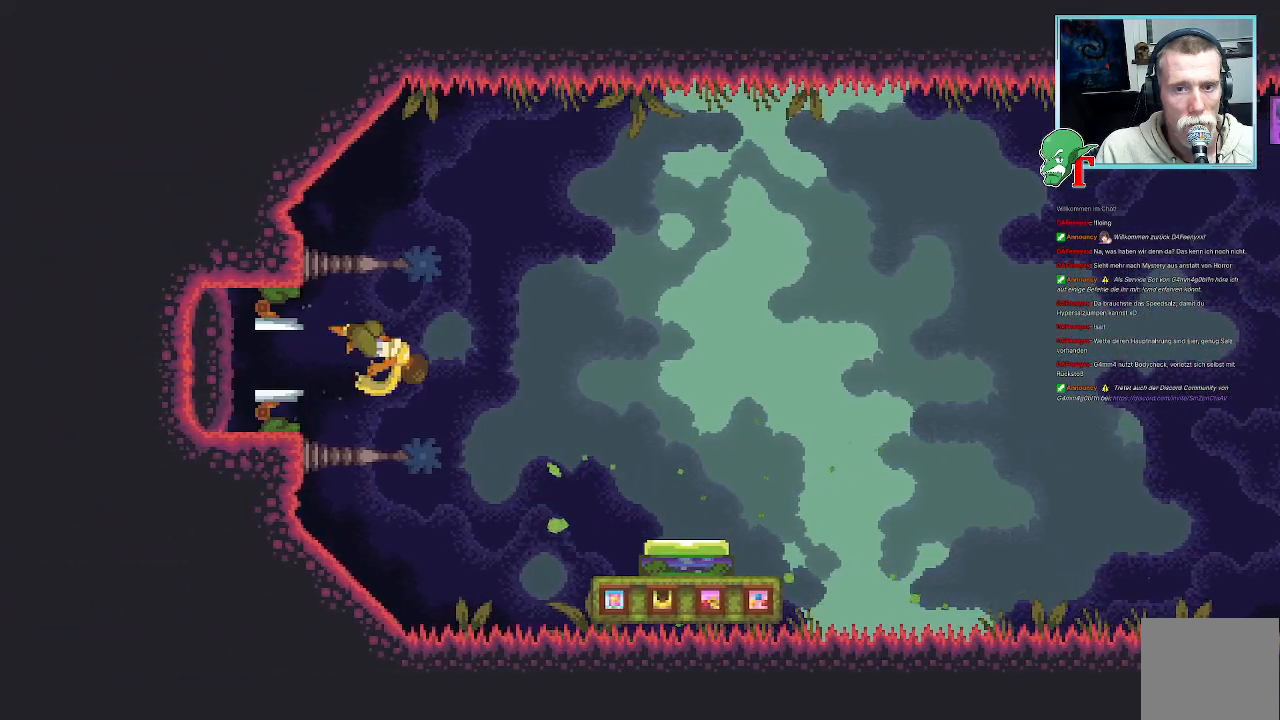
{"buttons": [], "left_stick": "center", "right_stick": "center", "events": []}
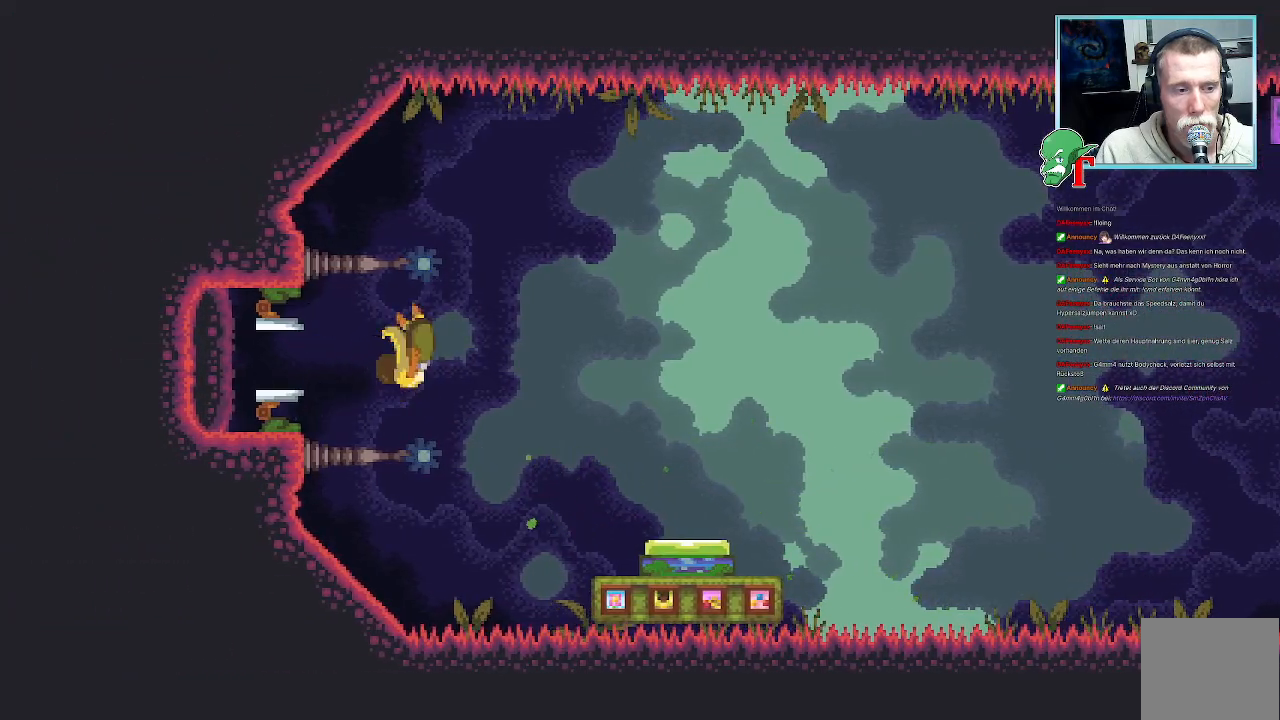
{"buttons": [], "left_stick": "center", "right_stick": "center", "events": []}
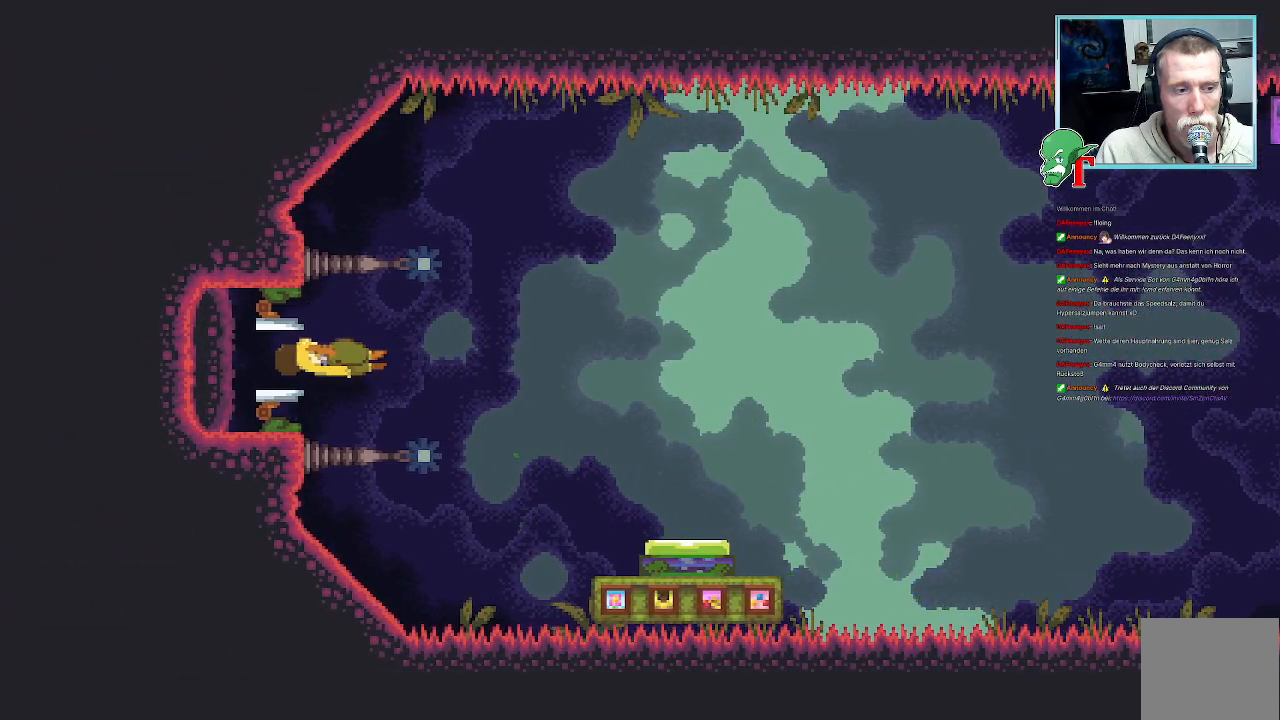
{"buttons": [], "left_stick": "center", "right_stick": "center", "events": []}
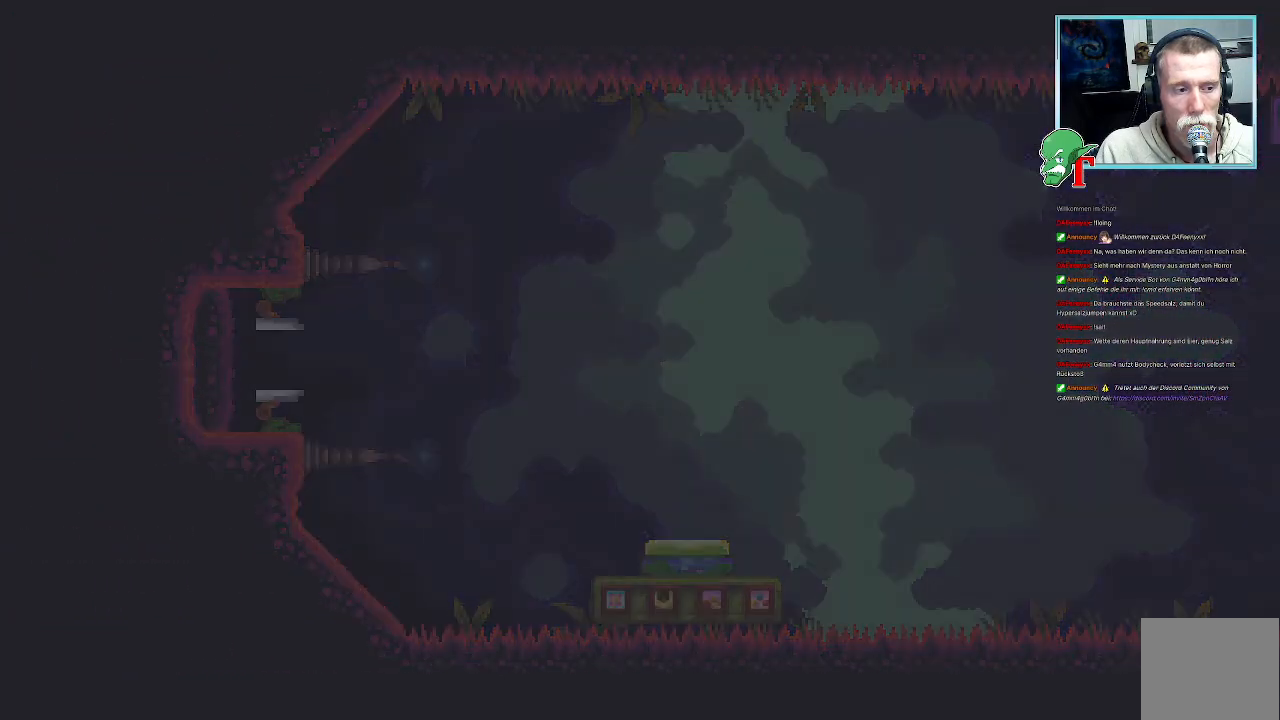
{"buttons": [], "left_stick": "center", "right_stick": "center", "events": []}
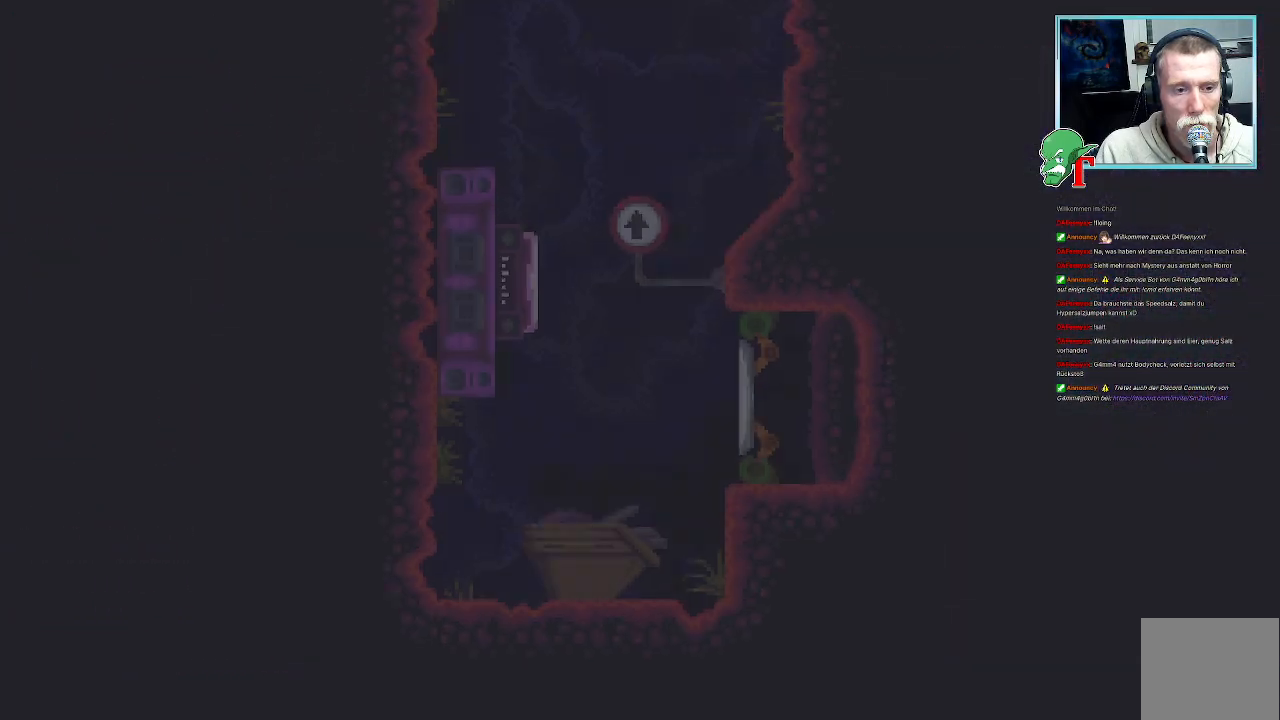
{"buttons": [], "left_stick": "center", "right_stick": "center", "events": []}
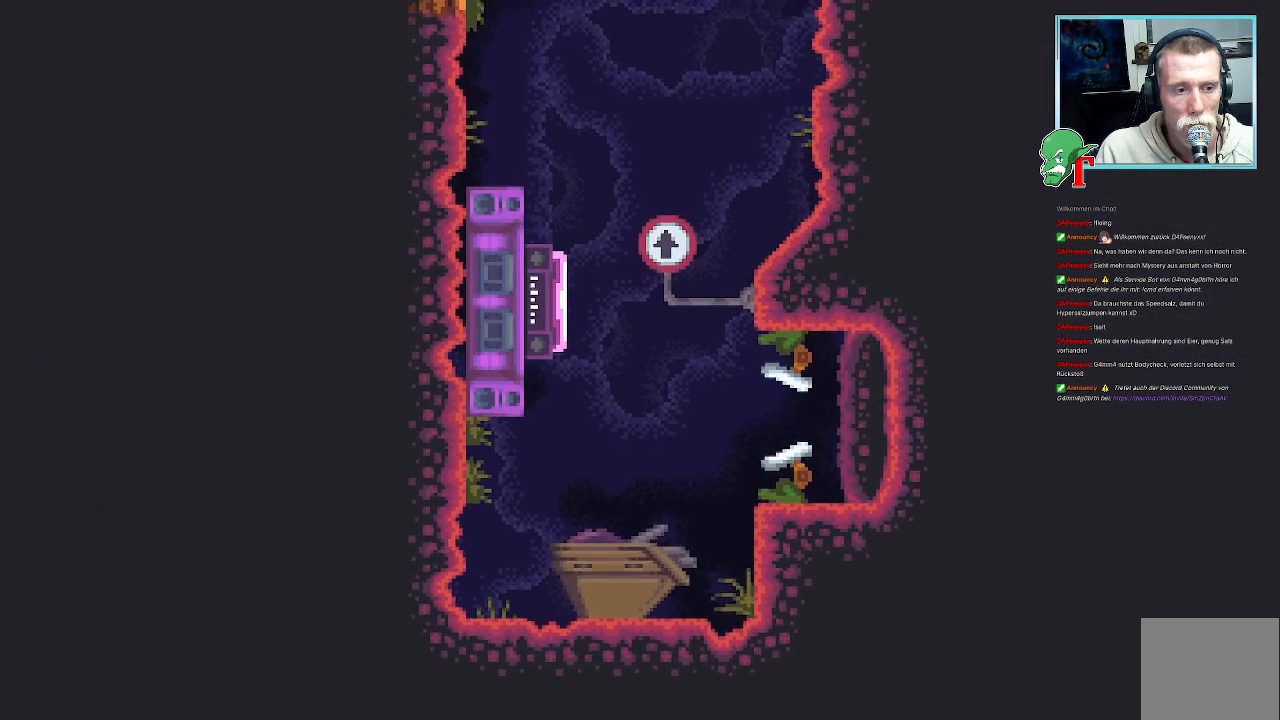
{"buttons": [], "left_stick": "up-left", "right_stick": "center", "events": [[117, "left_stick", "up-left"]]}
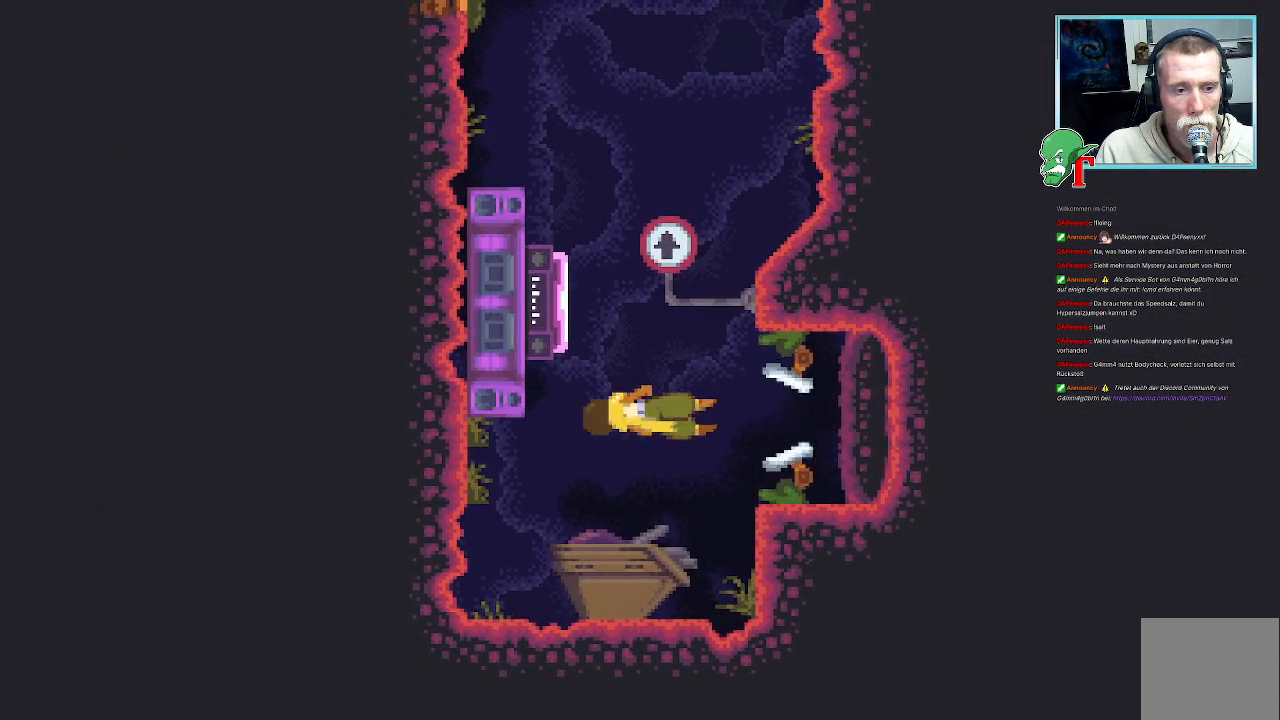
{"buttons": [], "left_stick": "up-left", "right_stick": "center", "events": []}